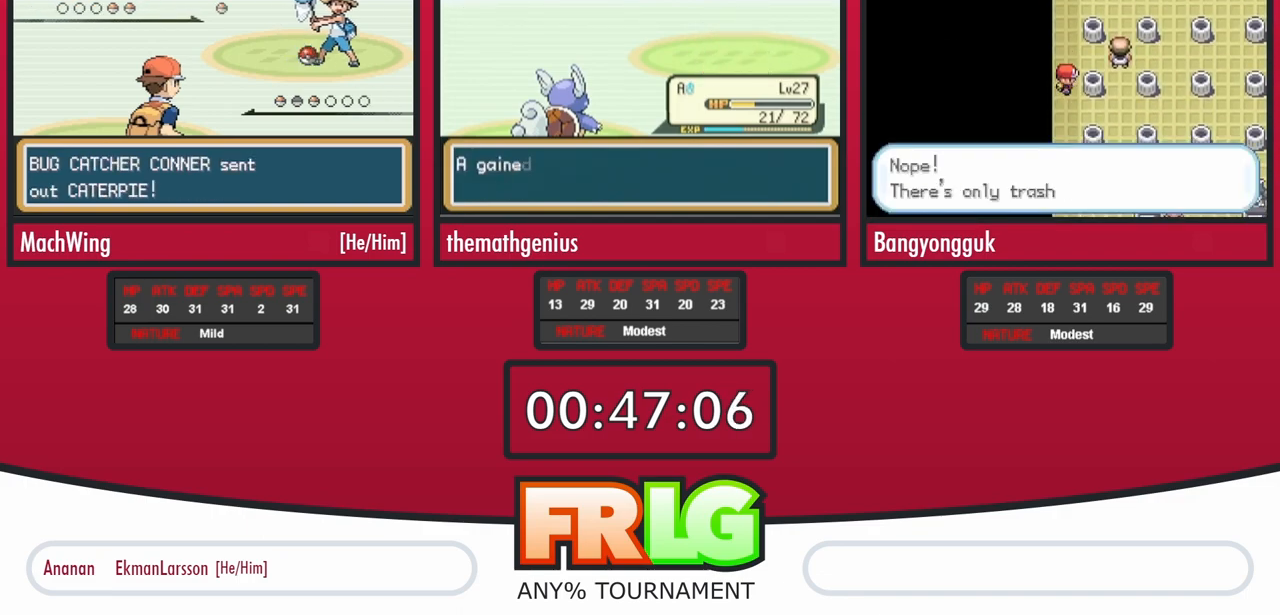
Gameplay with a controller (Nintendo layout); each line is a JSON object with the inputs held at the frame after it. "events" lists button and stick changes between this image and that frame as [ms after this image, input, new state], when the widget could be followed in between. Not read: A L3 R3.
{"buttons": [], "events": []}
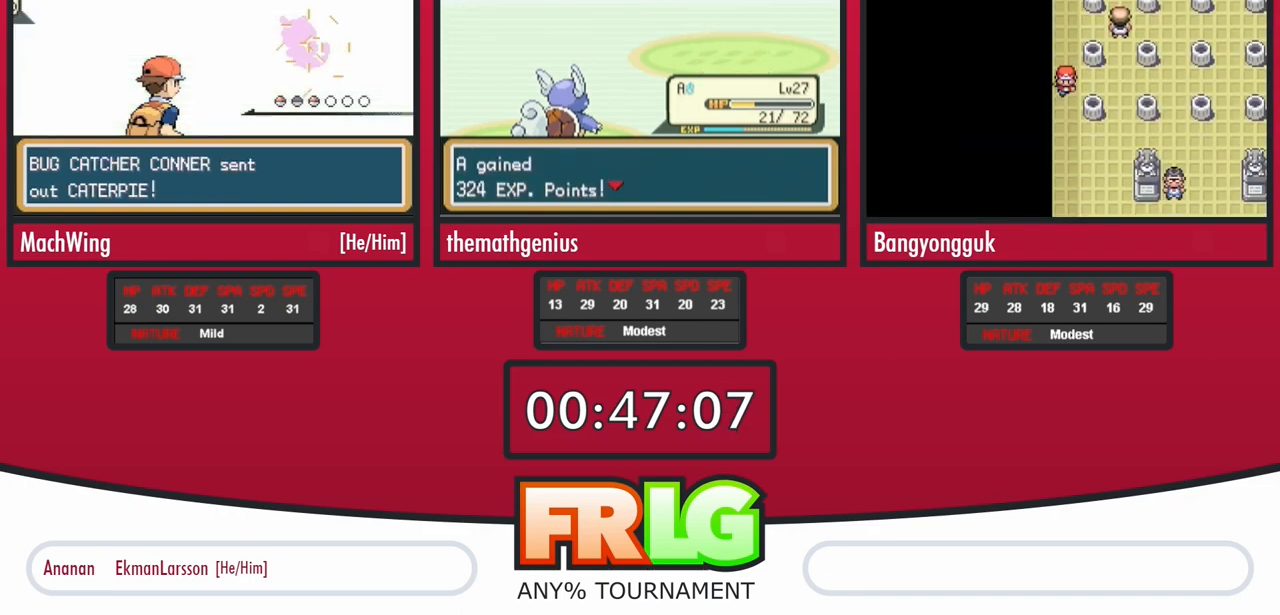
{"buttons": [], "events": []}
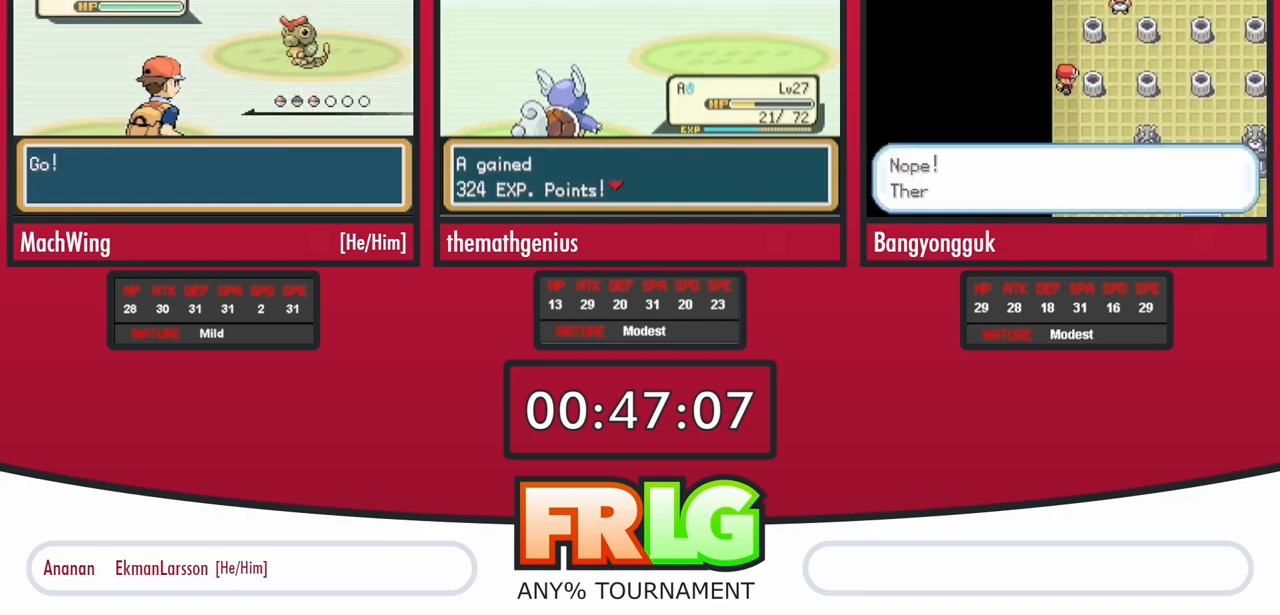
{"buttons": [], "events": []}
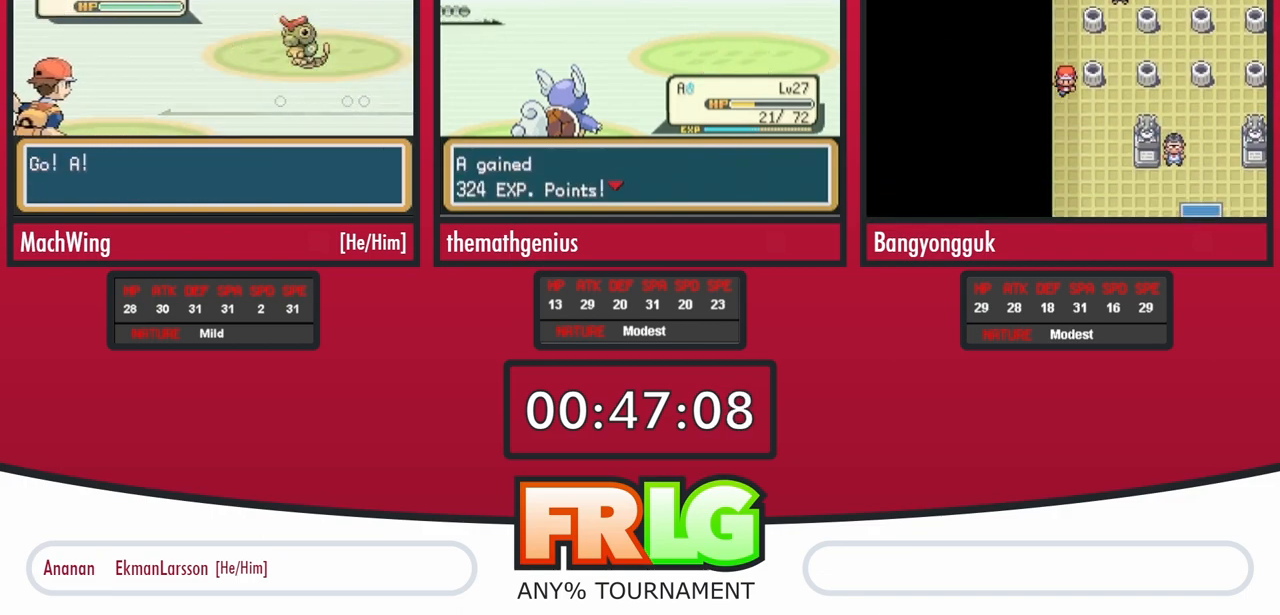
{"buttons": [], "events": []}
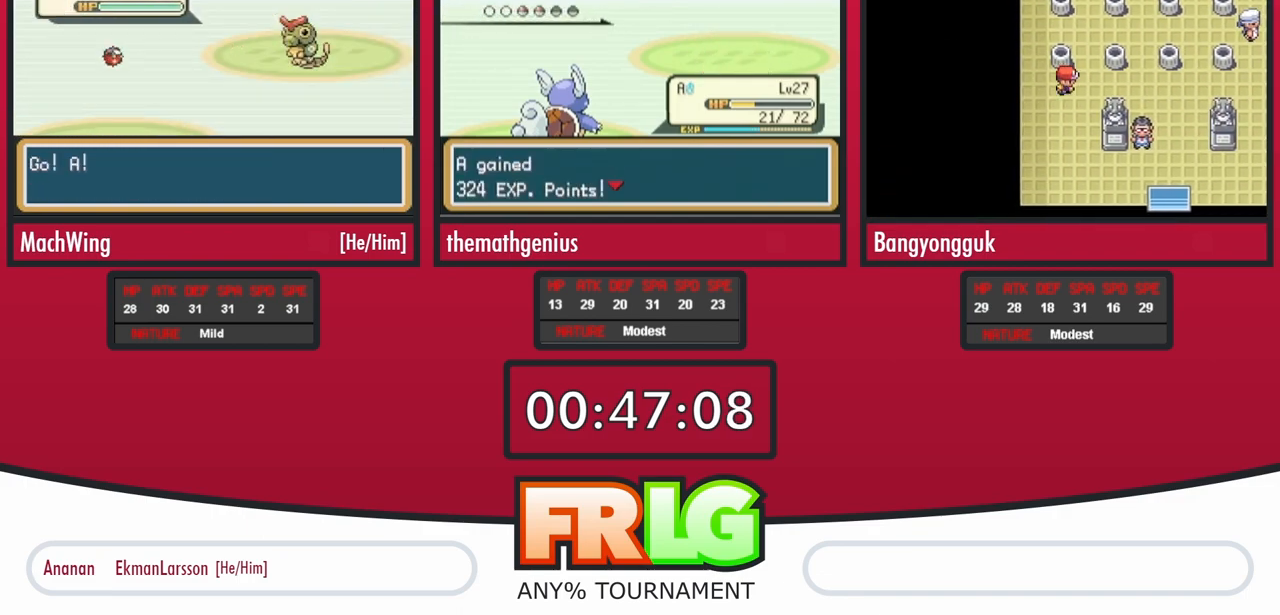
{"buttons": [], "events": []}
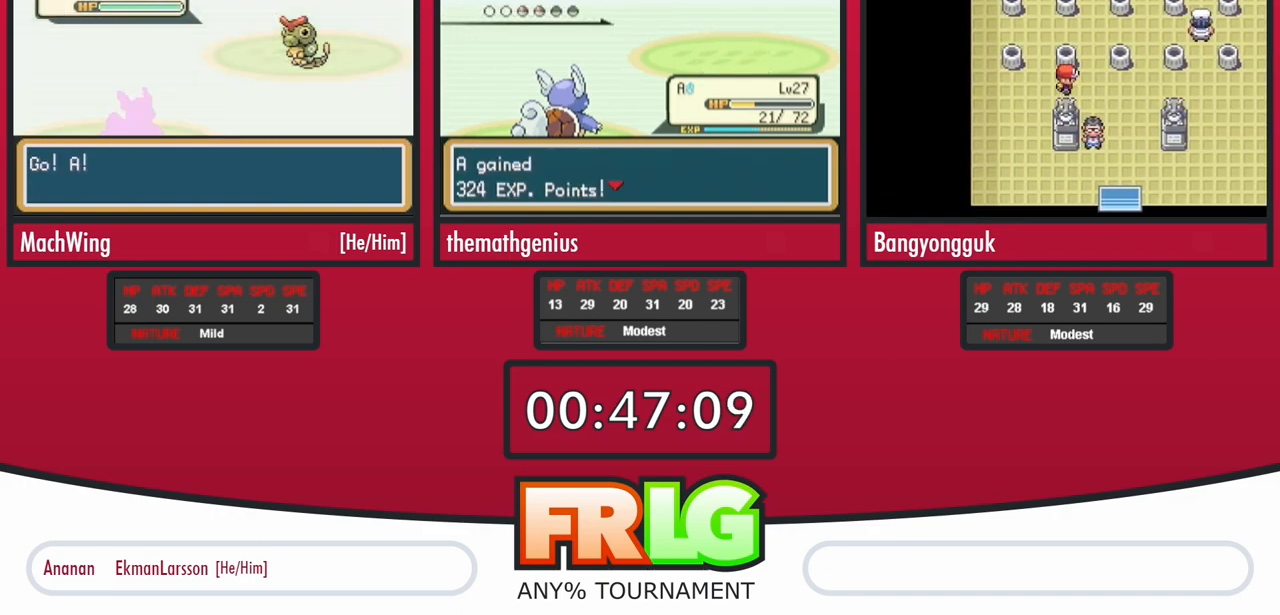
{"buttons": [], "events": [[300, "B", "down"], [500, "B", "up"]]}
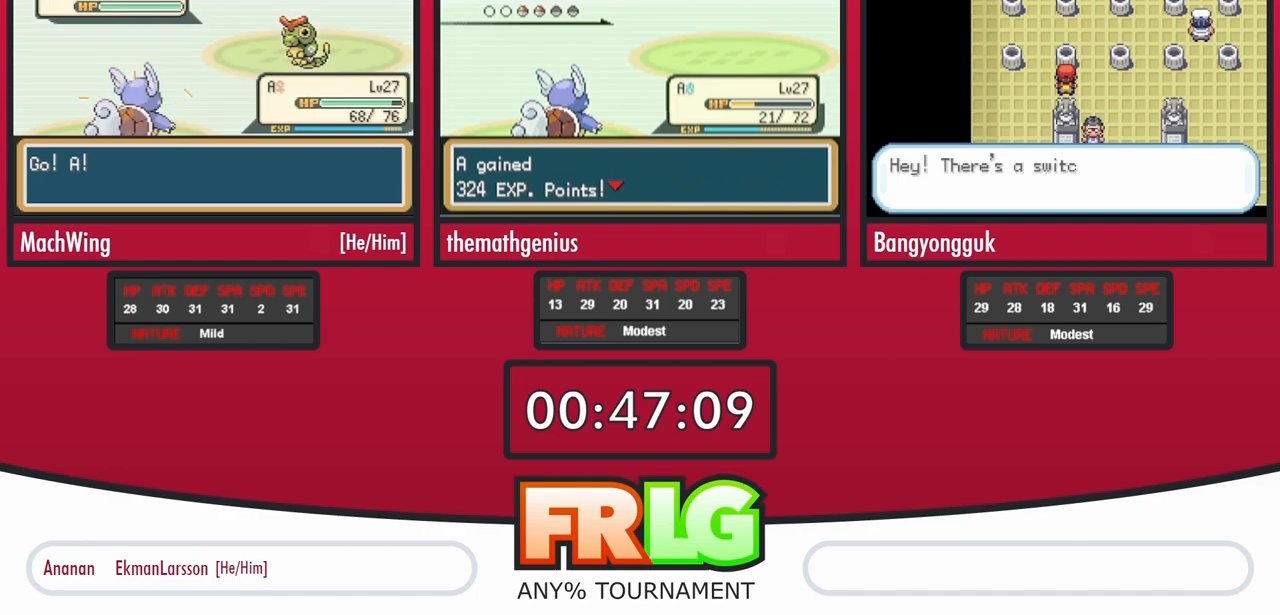
{"buttons": [], "events": []}
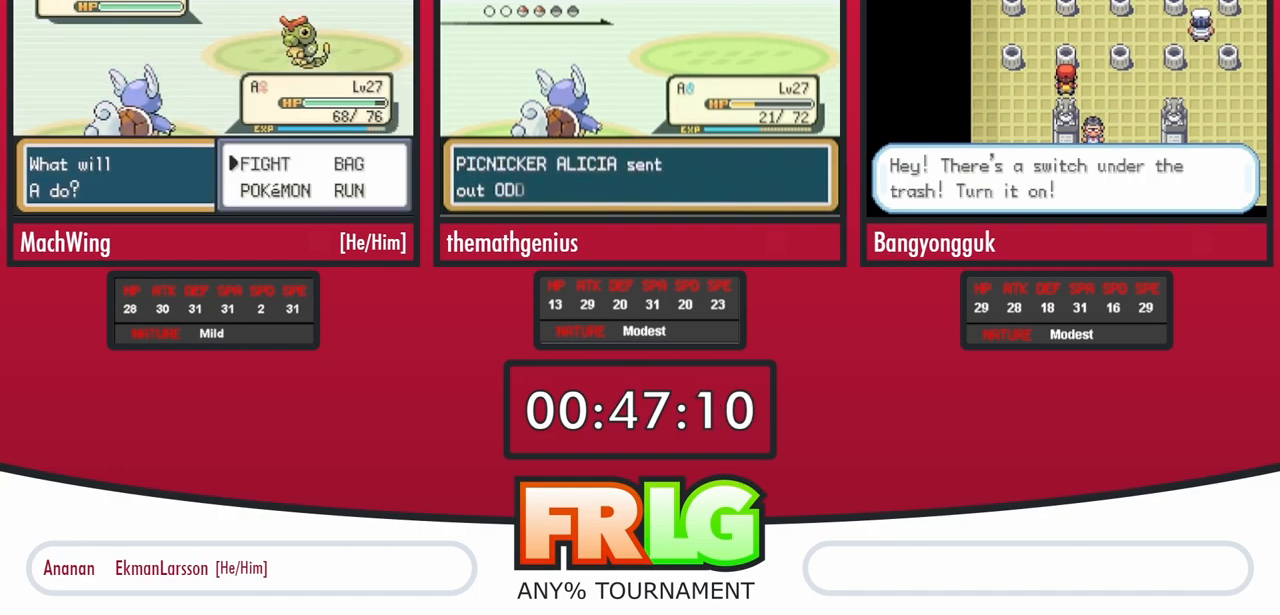
{"buttons": [], "events": []}
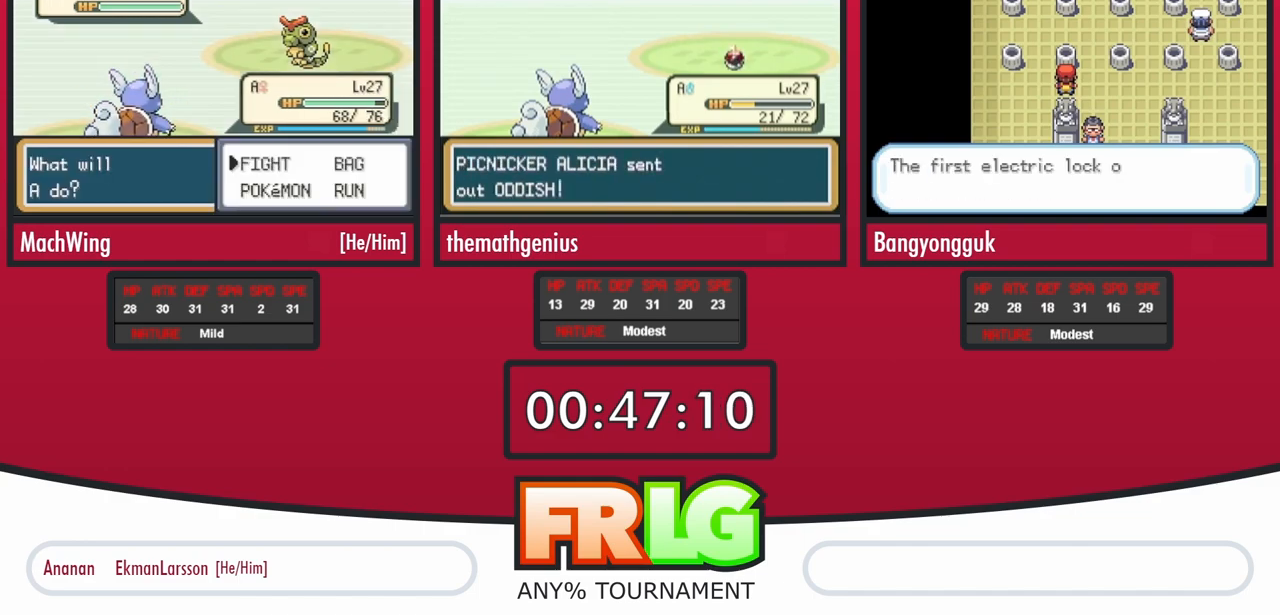
{"buttons": [], "events": []}
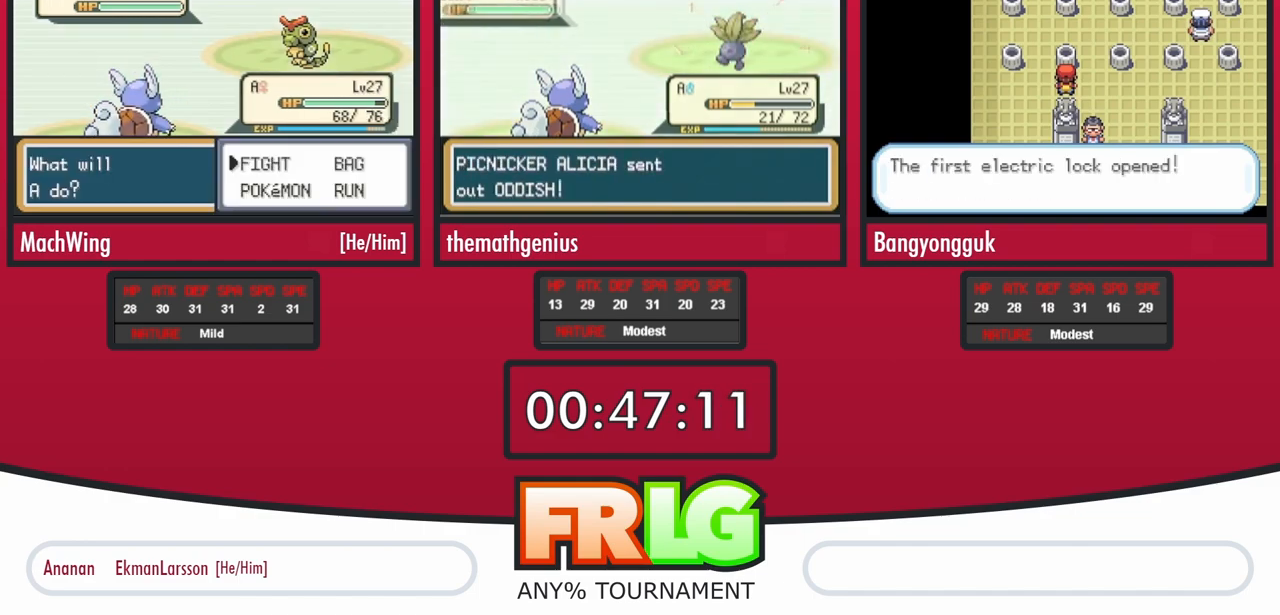
{"buttons": [], "events": []}
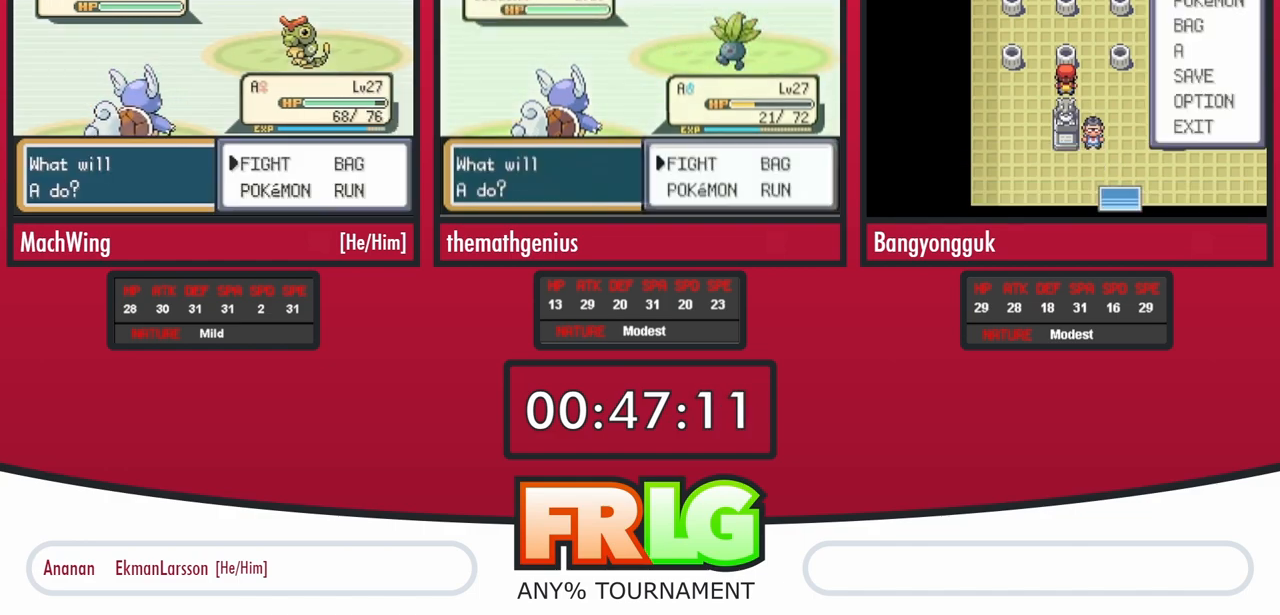
{"buttons": [], "events": []}
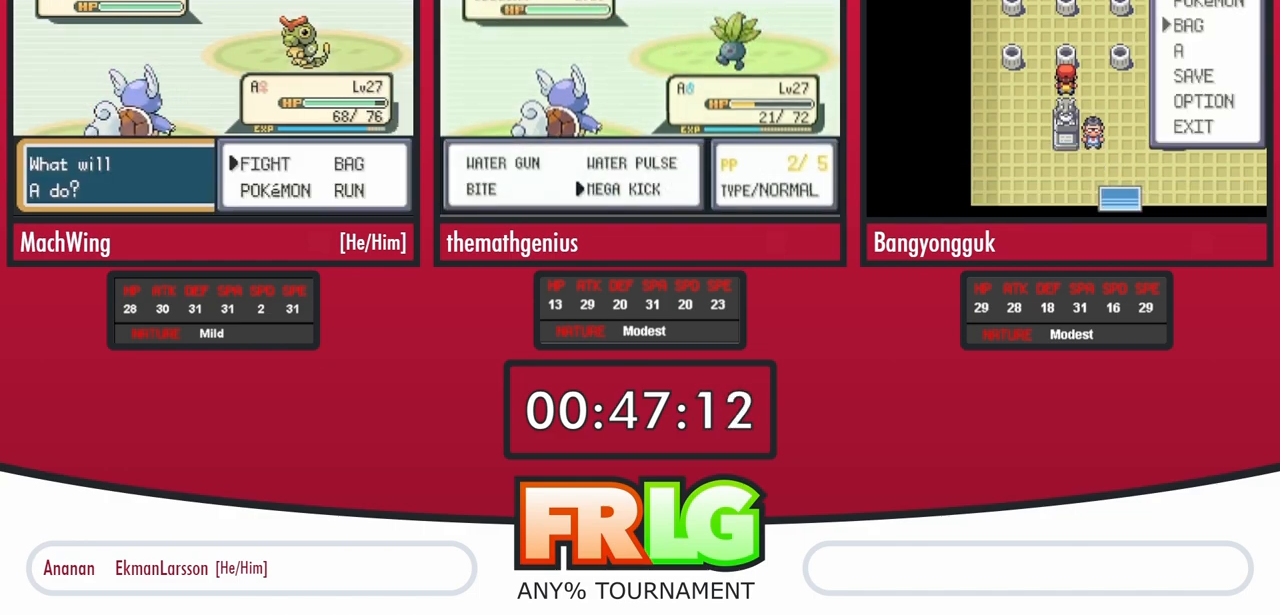
{"buttons": [], "events": []}
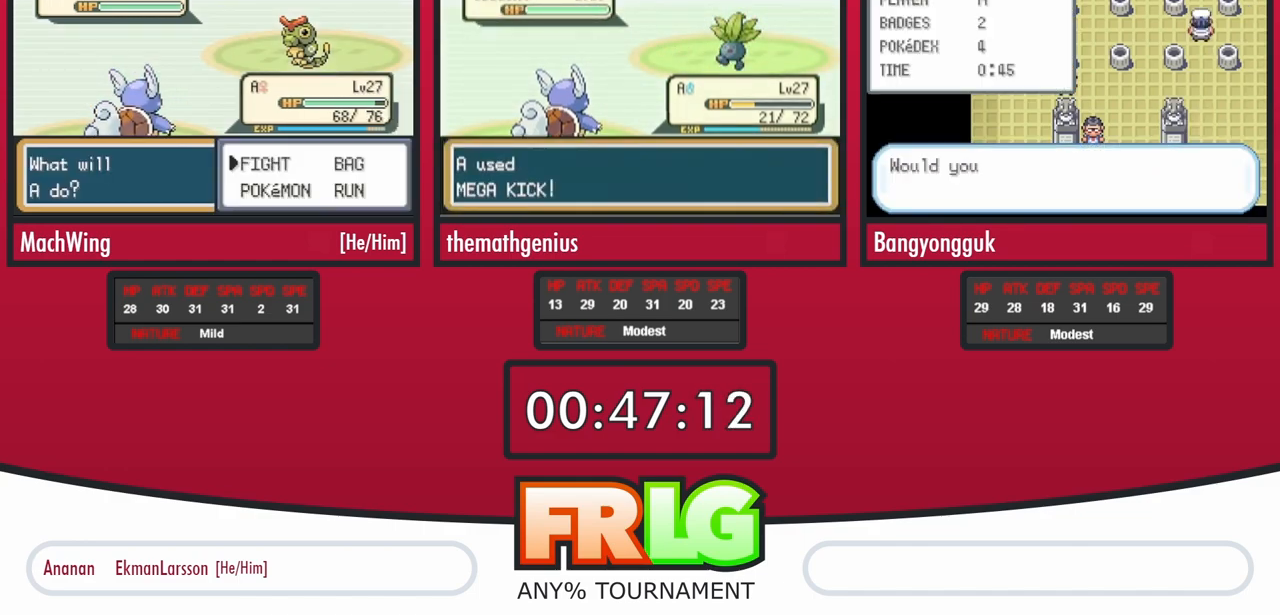
{"buttons": [], "events": []}
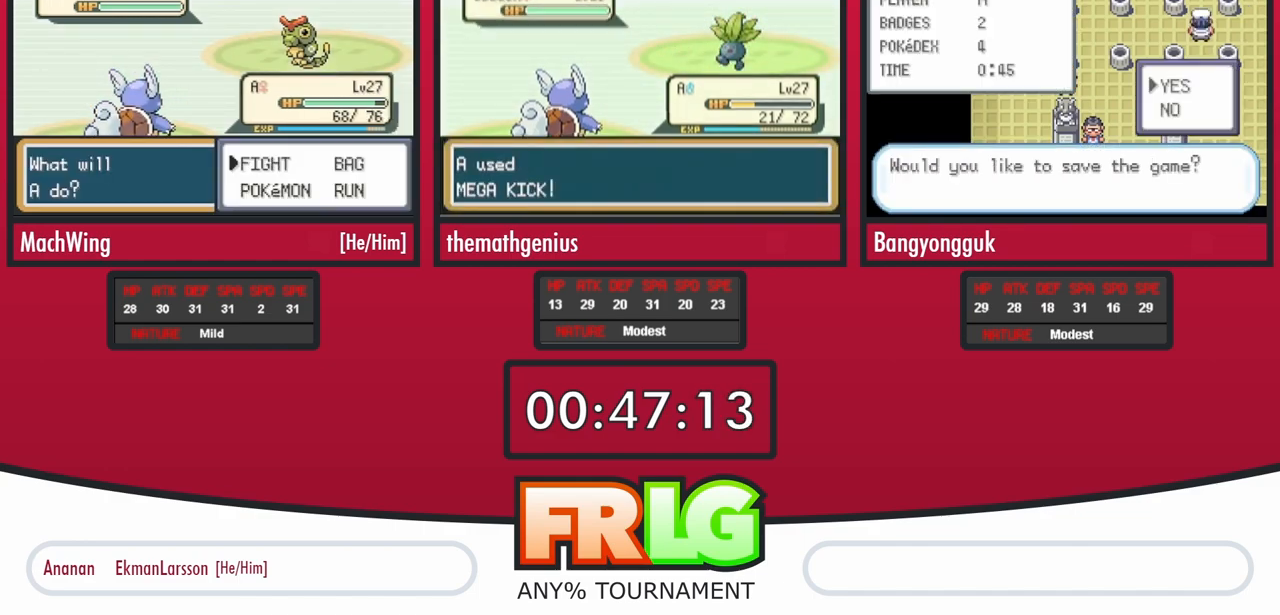
{"buttons": [], "events": []}
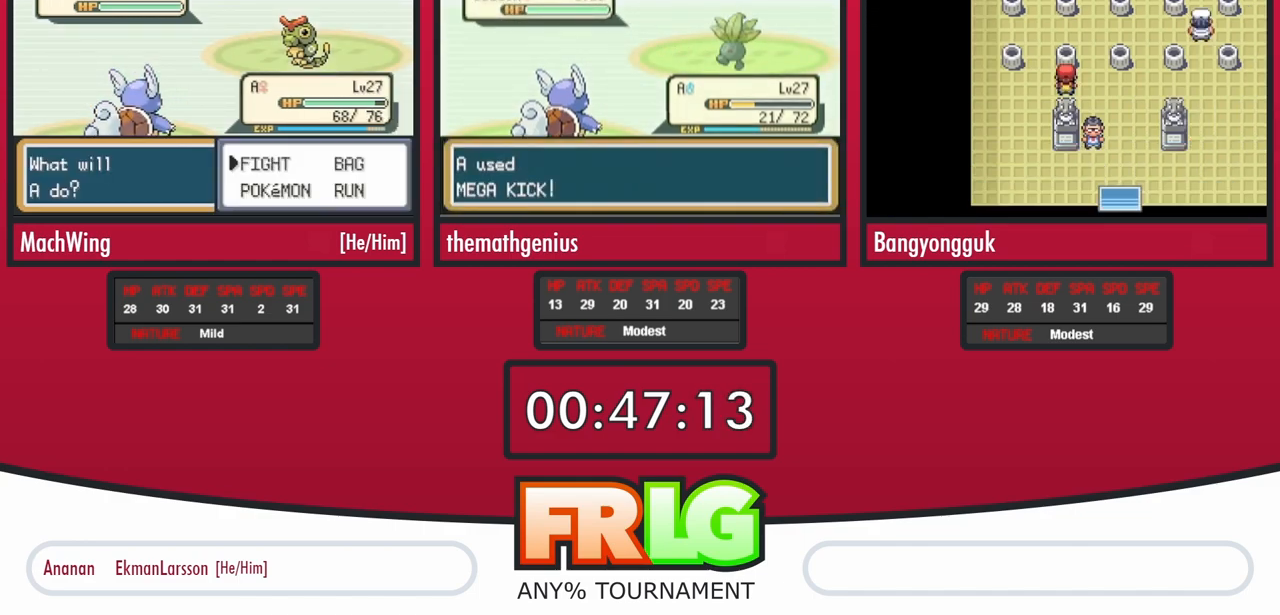
{"buttons": [], "events": []}
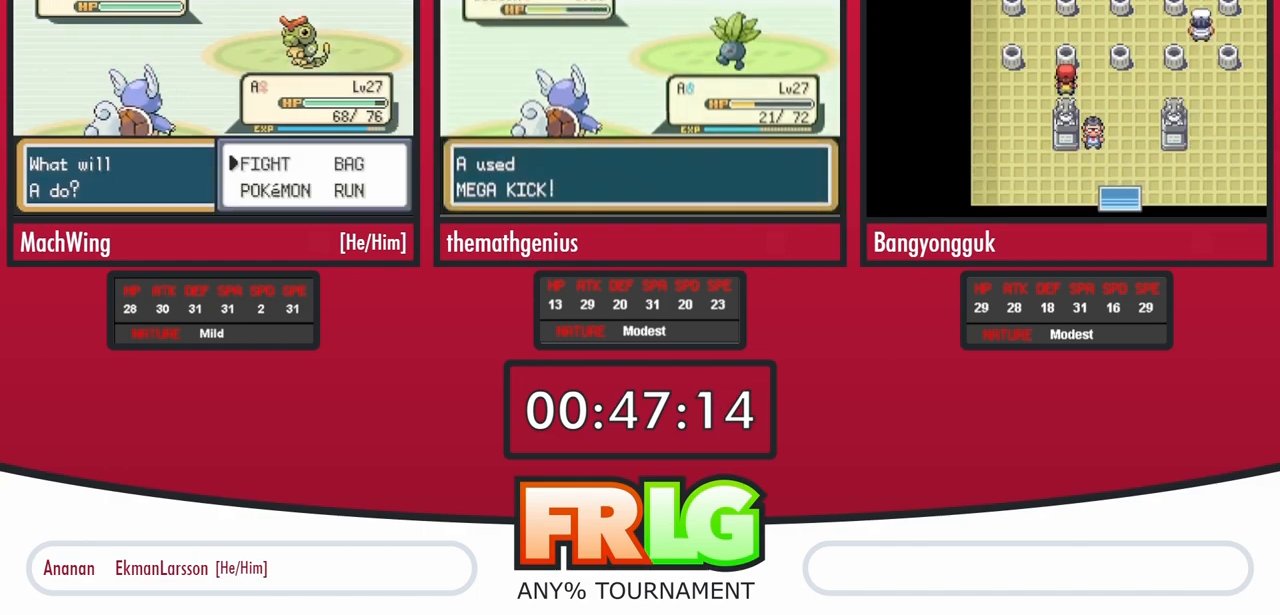
{"buttons": ["B"], "events": [[467, "B", "down"]]}
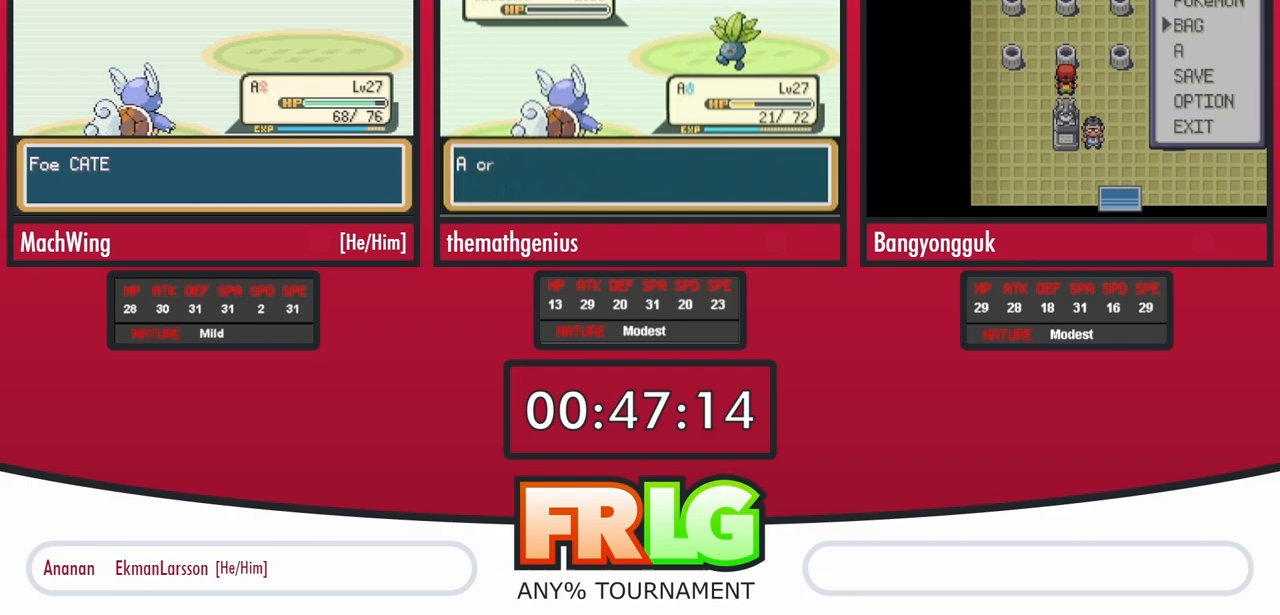
{"buttons": ["B"], "events": [[50, "B", "up"], [117, "B", "down"], [217, "B", "up"], [283, "B", "down"], [367, "B", "up"], [450, "B", "down"]]}
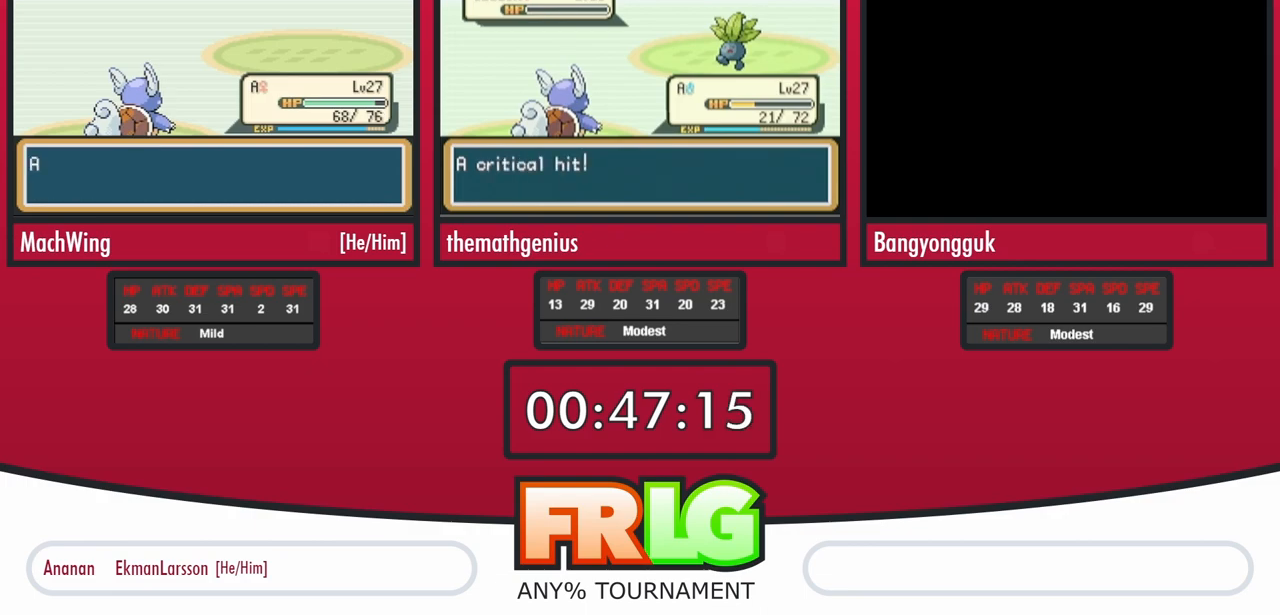
{"buttons": ["B"], "events": [[17, "B", "up"], [117, "B", "down"], [183, "B", "up"], [267, "B", "down"], [350, "B", "up"], [433, "B", "down"]]}
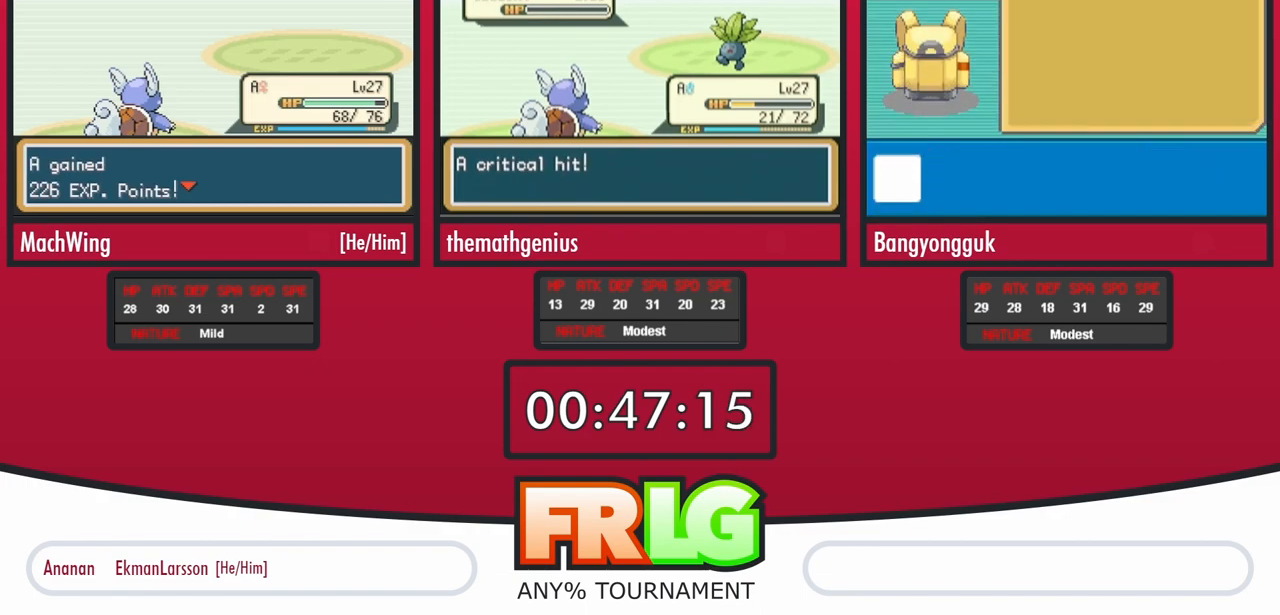
{"buttons": [], "events": [[17, "B", "up"], [100, "B", "down"], [183, "B", "up"], [267, "B", "down"], [333, "B", "up"], [417, "B", "down"], [500, "B", "up"]]}
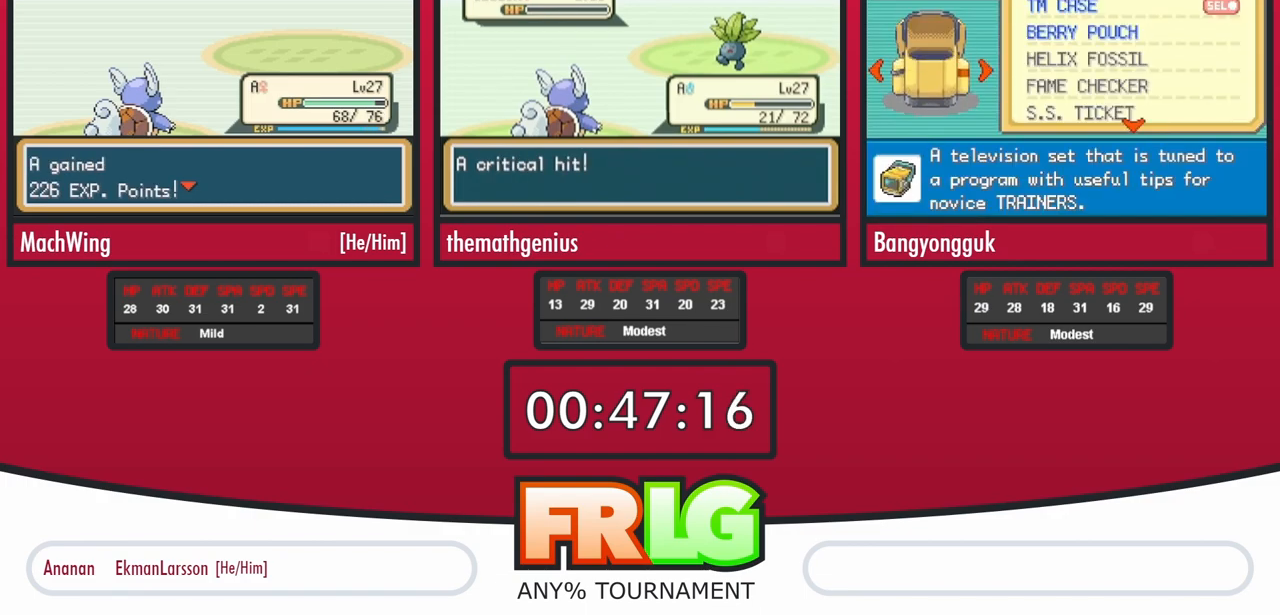
{"buttons": [], "events": [[83, "B", "down"], [167, "B", "up"], [250, "B", "down"], [333, "B", "up"], [417, "B", "down"], [500, "B", "up"]]}
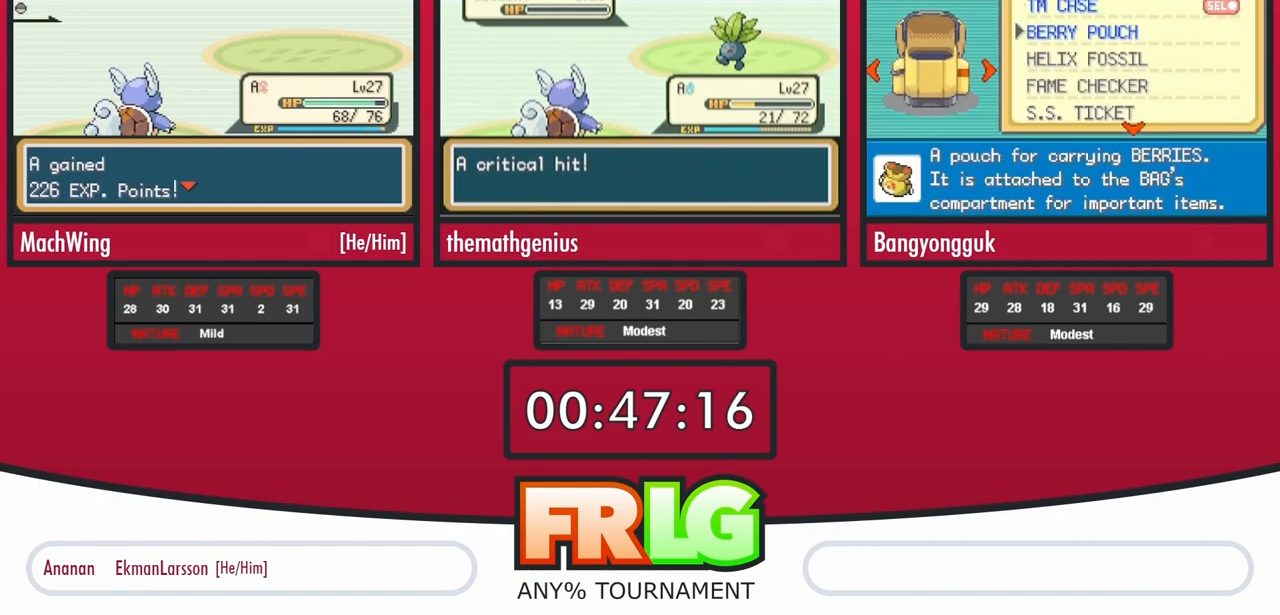
{"buttons": [], "events": [[83, "B", "down"], [167, "B", "up"], [250, "B", "down"], [333, "B", "up"], [417, "B", "down"], [500, "B", "up"]]}
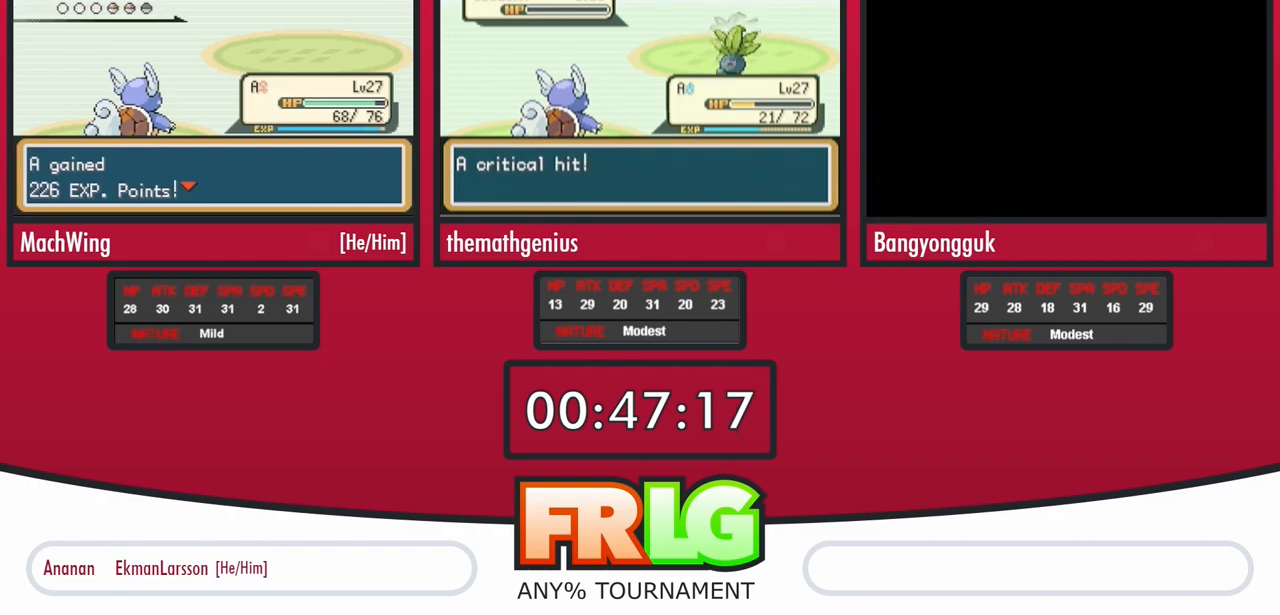
{"buttons": [], "events": [[83, "B", "down"], [167, "B", "up"], [250, "B", "down"], [317, "B", "up"], [417, "B", "down"], [483, "B", "up"]]}
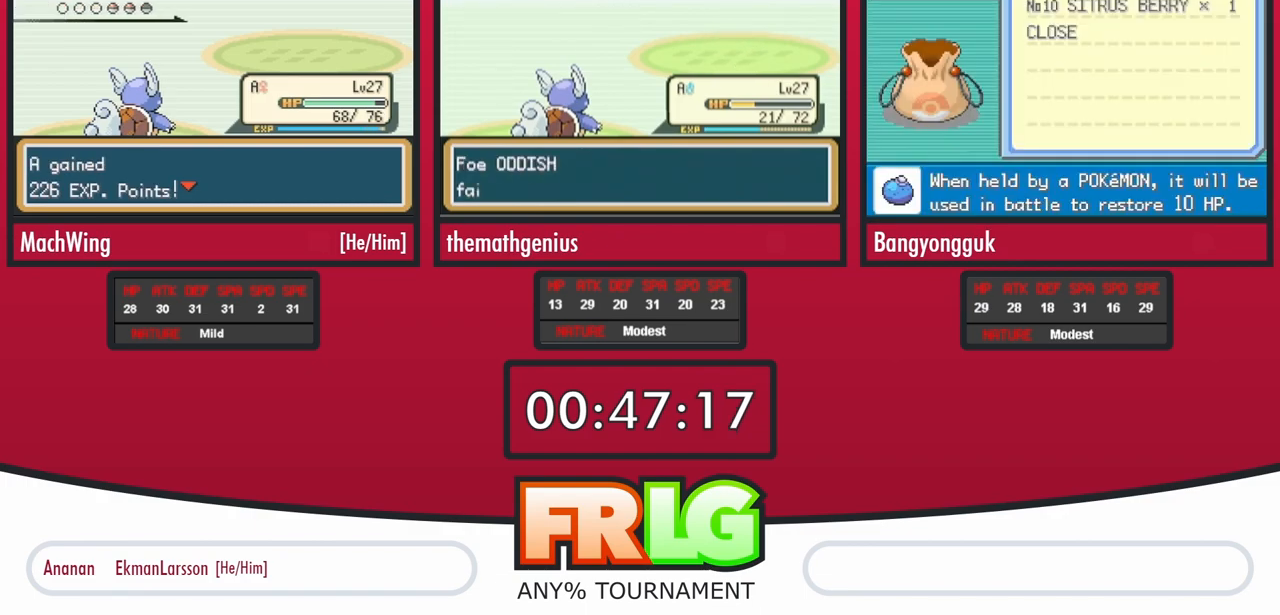
{"buttons": [], "events": [[83, "B", "down"], [150, "B", "up"], [250, "B", "down"], [300, "B", "up"], [400, "B", "down"], [467, "B", "up"]]}
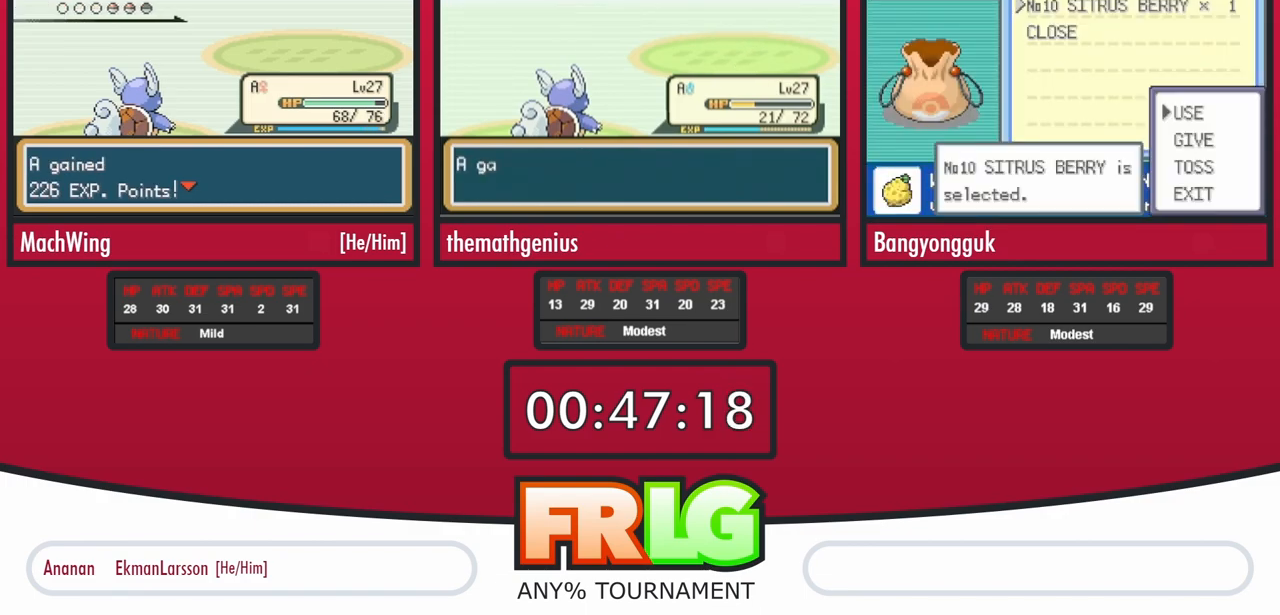
{"buttons": [], "events": [[83, "B", "down"], [133, "B", "up"], [233, "B", "down"], [300, "B", "up"], [417, "B", "down"], [467, "B", "up"]]}
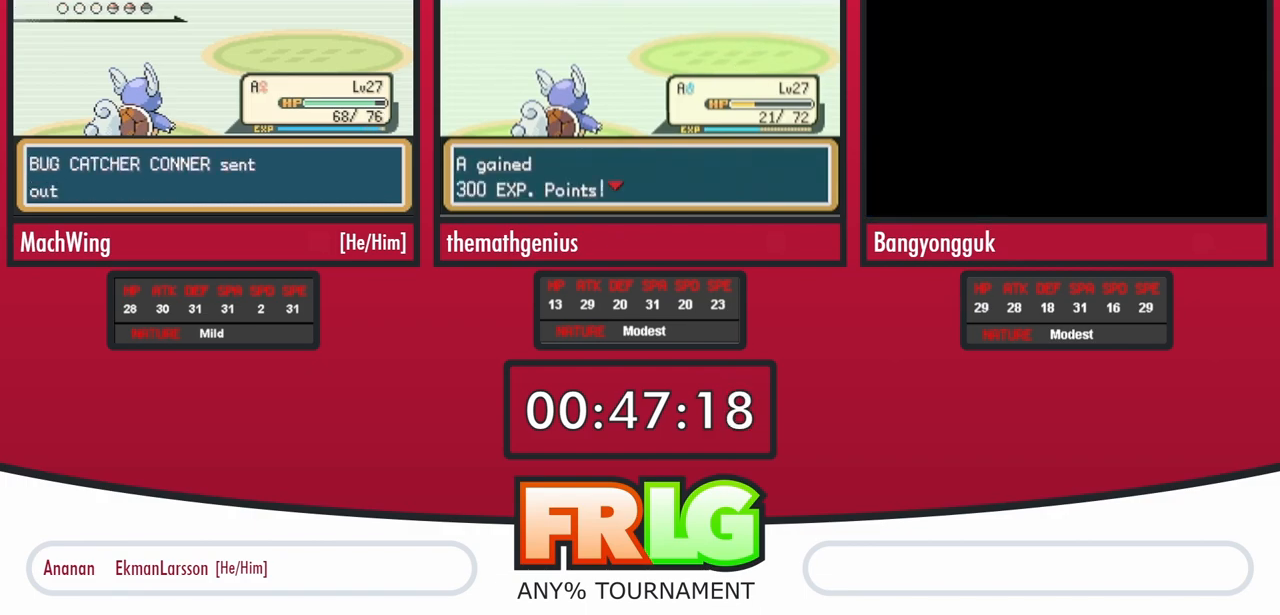
{"buttons": [], "events": [[67, "B", "down"], [150, "B", "up"], [250, "B", "down"], [317, "B", "up"], [400, "B", "down"], [500, "B", "up"]]}
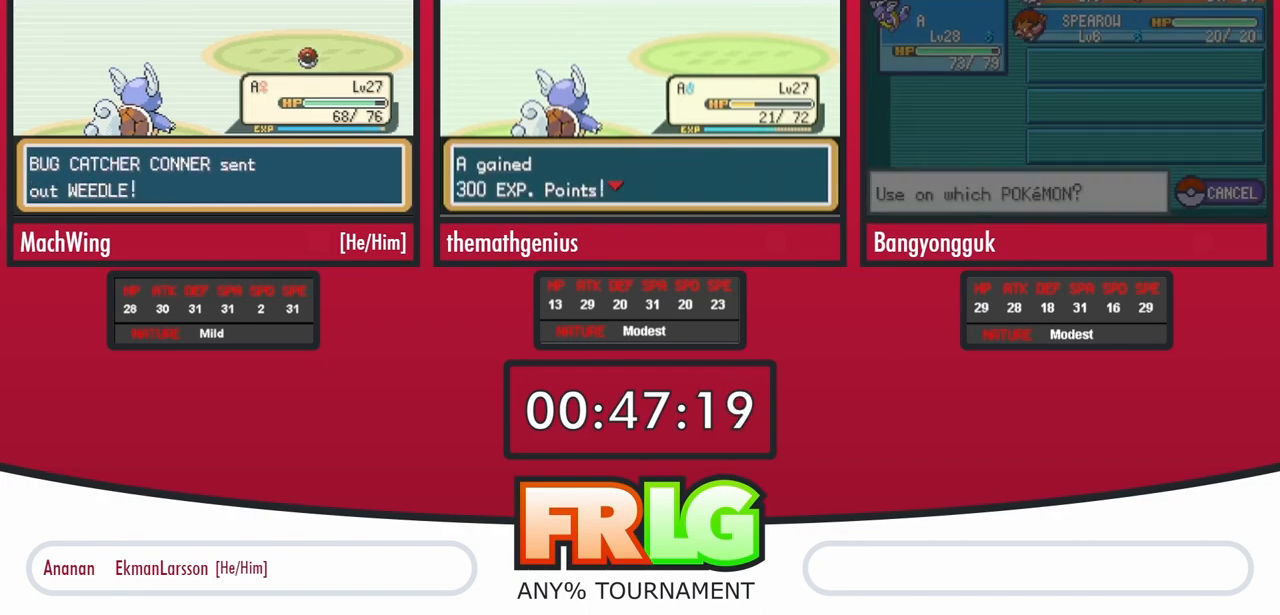
{"buttons": ["B"], "events": [[83, "B", "down"], [183, "B", "up"], [267, "B", "down"], [350, "B", "up"], [450, "B", "down"]]}
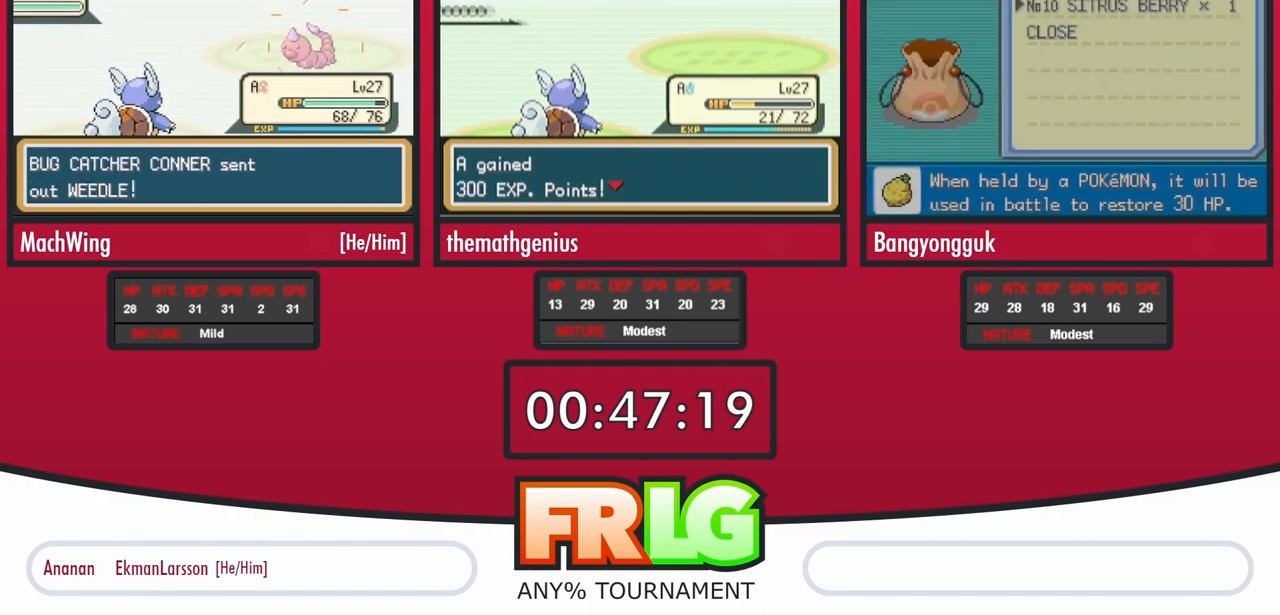
{"buttons": [], "events": [[17, "B", "up"], [100, "B", "down"], [167, "B", "up"]]}
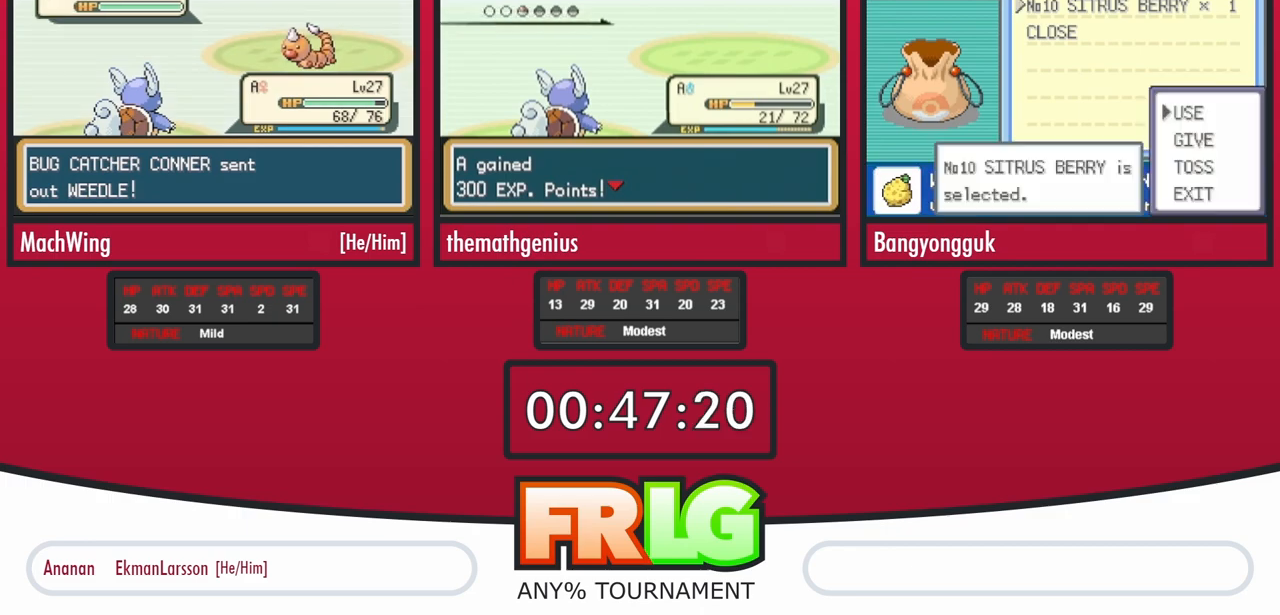
{"buttons": ["L1"], "events": [[67, "L1", "down"], [133, "L1", "up"], [267, "L1", "down"]]}
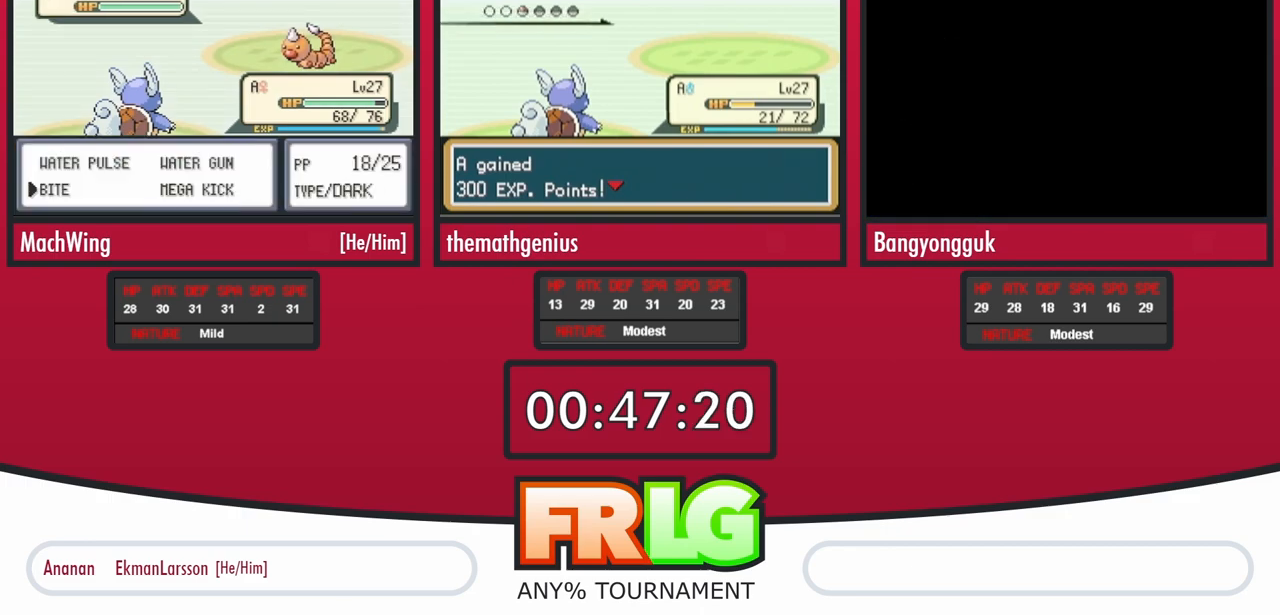
{"buttons": ["L1"], "events": [[83, "L1", "up"], [133, "L1", "down"], [283, "L1", "up"], [383, "L1", "down"]]}